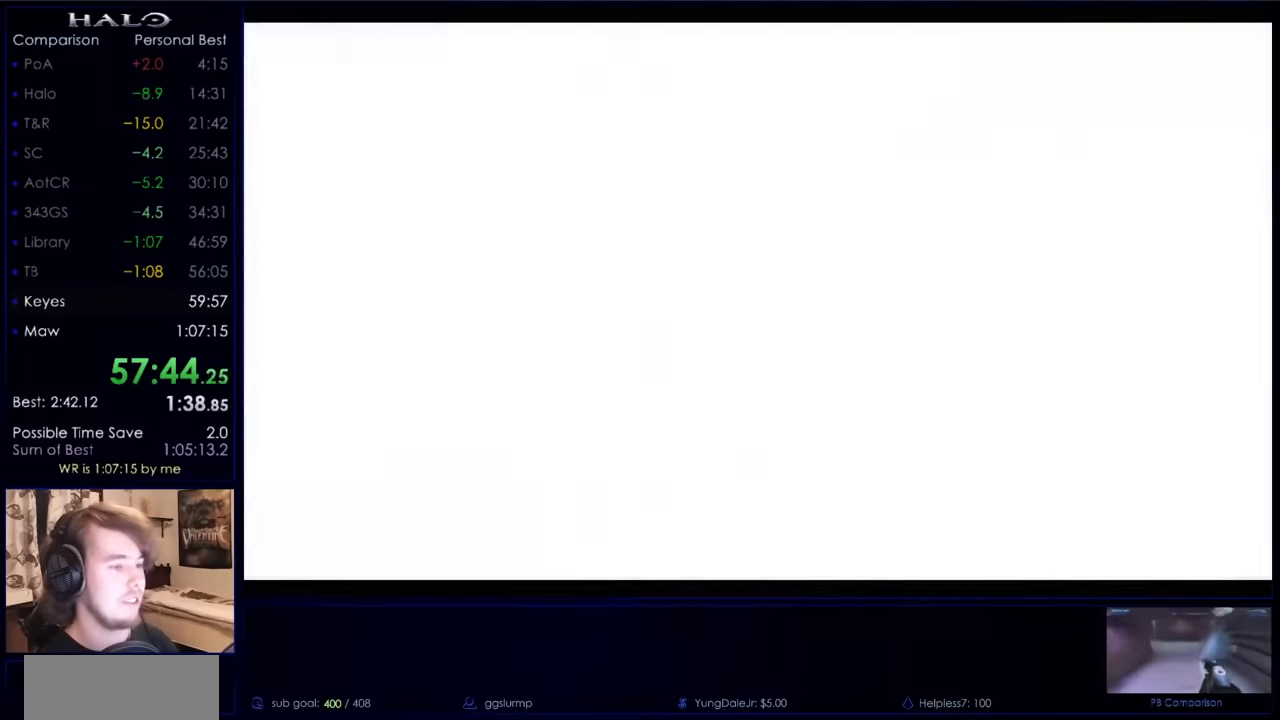
Gameplay with keyboard and mouse; each line is a JSON object with the keys and mouse buttons held at the frame after it. "events" lists presses ("down") and releases ("up") of "a", "c", "ctrl", "d", "down", "e", "f", "q", "r", "return", "s", "space", "up", "w", "x", "z", "mouse_left", "mouse_wheel", "mouse_right", "mouse_mb4" and "mouse_mb5" between this image and that frame as [ms after this image, input, new state], when the widget could be followed in between. "mouse_left", "mouse_wheel", "mouse_right", "mouse_mb4", "mouse_mb5" = the "left", "wheel", "right", "mb4", "mb5" buttons of the "mouse" list. No other keys are recorded. "wheel" means that the mouse wheel is clicked or scrolled. Not read: mouse_move.
{"keys": ["d", "w"], "mouse": [], "events": [[66, "d", "down"], [166, "w", "down"]]}
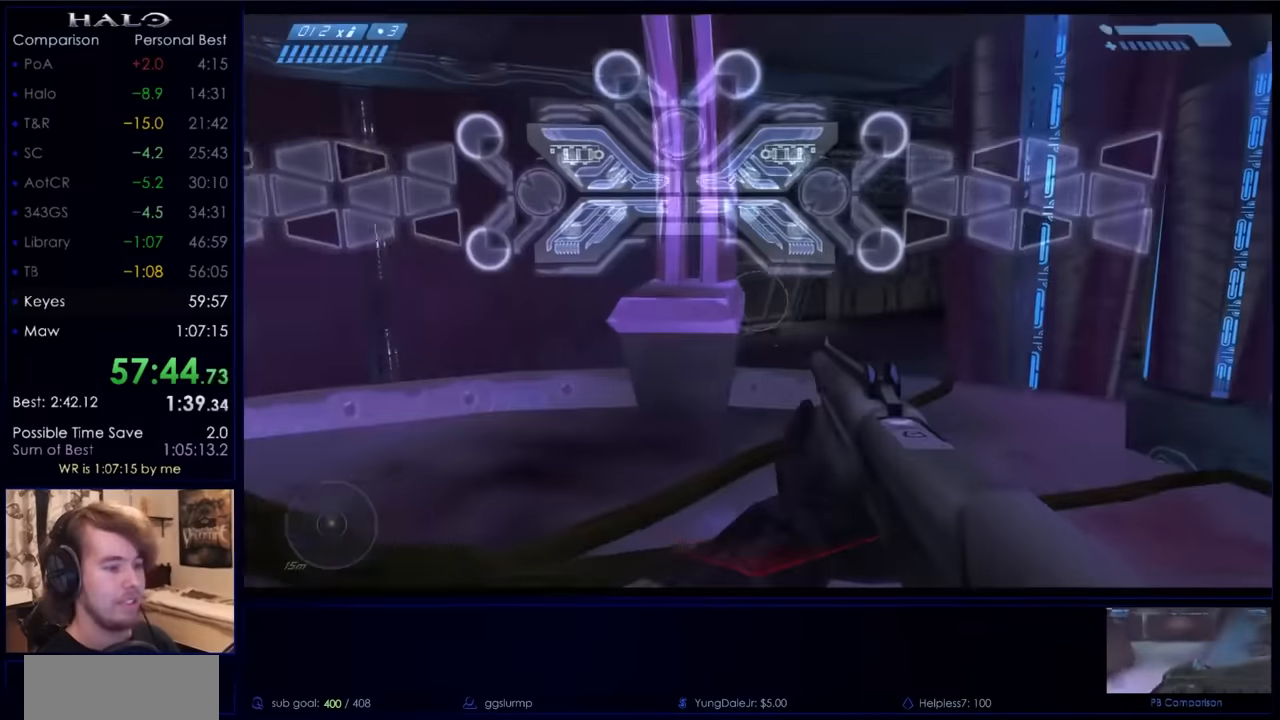
{"keys": ["w"], "mouse": [], "events": [[133, "d", "up"]]}
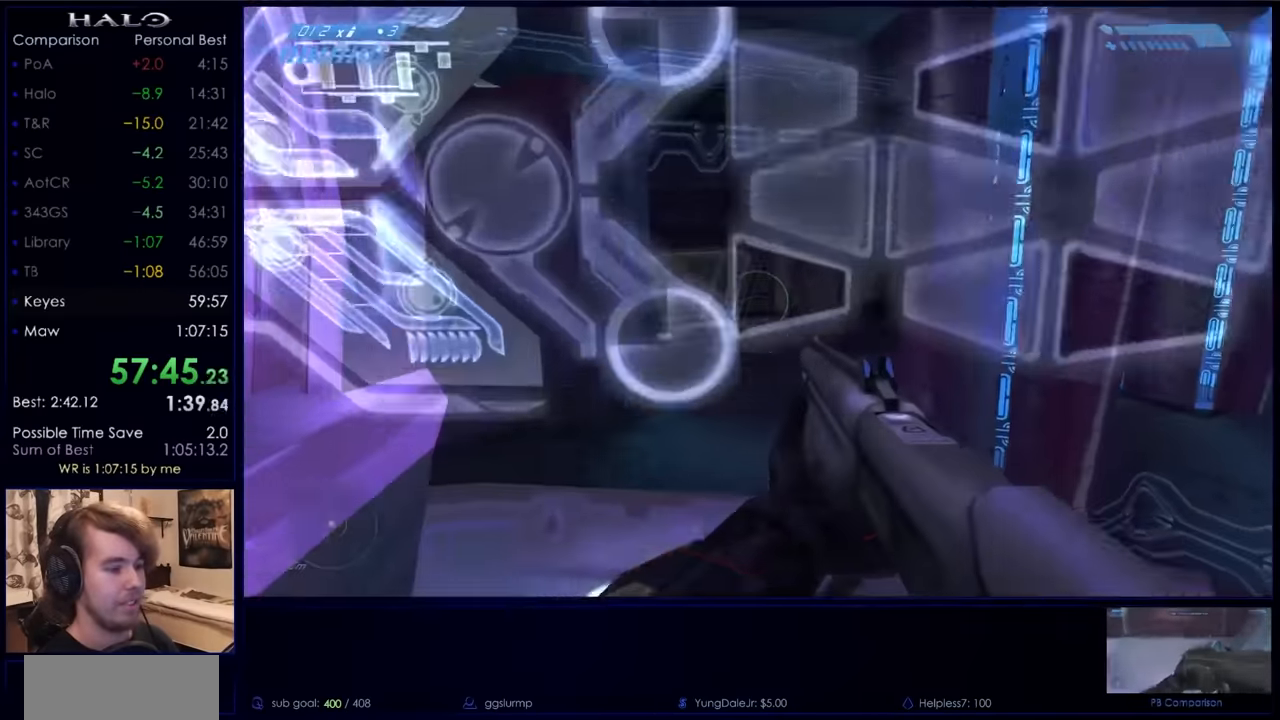
{"keys": ["w"], "mouse": [], "events": []}
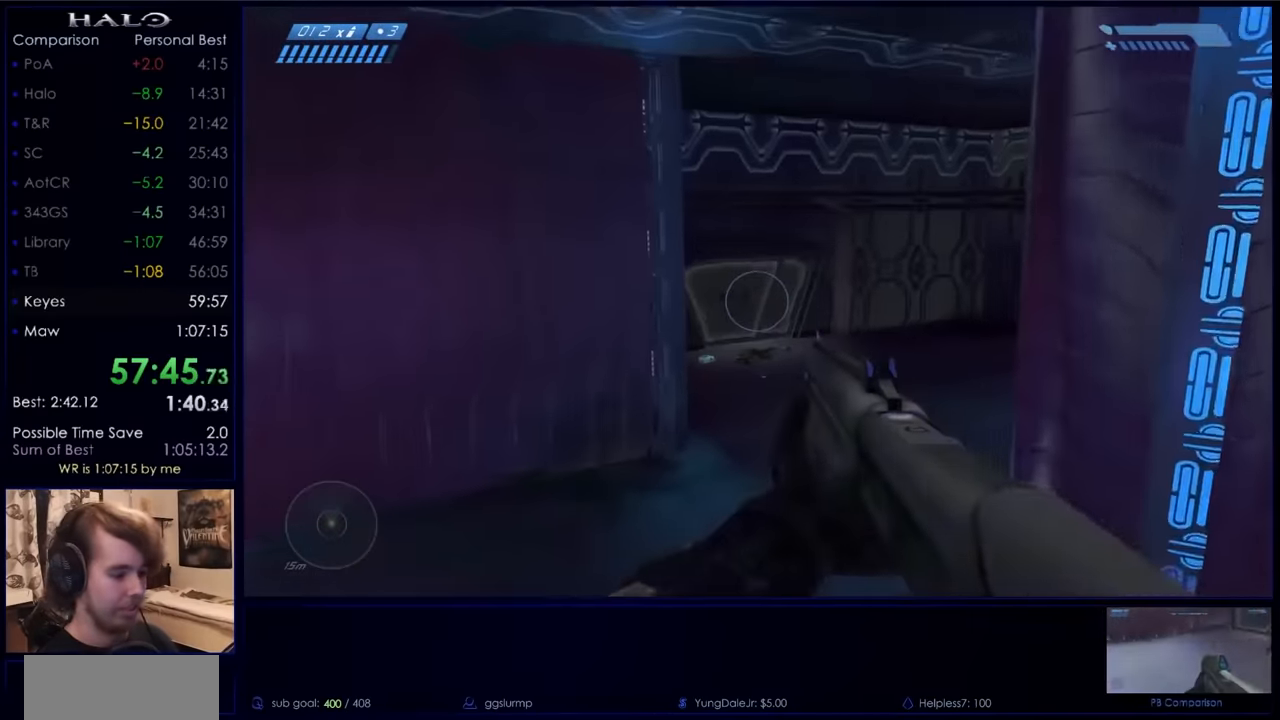
{"keys": ["w"], "mouse": [], "events": []}
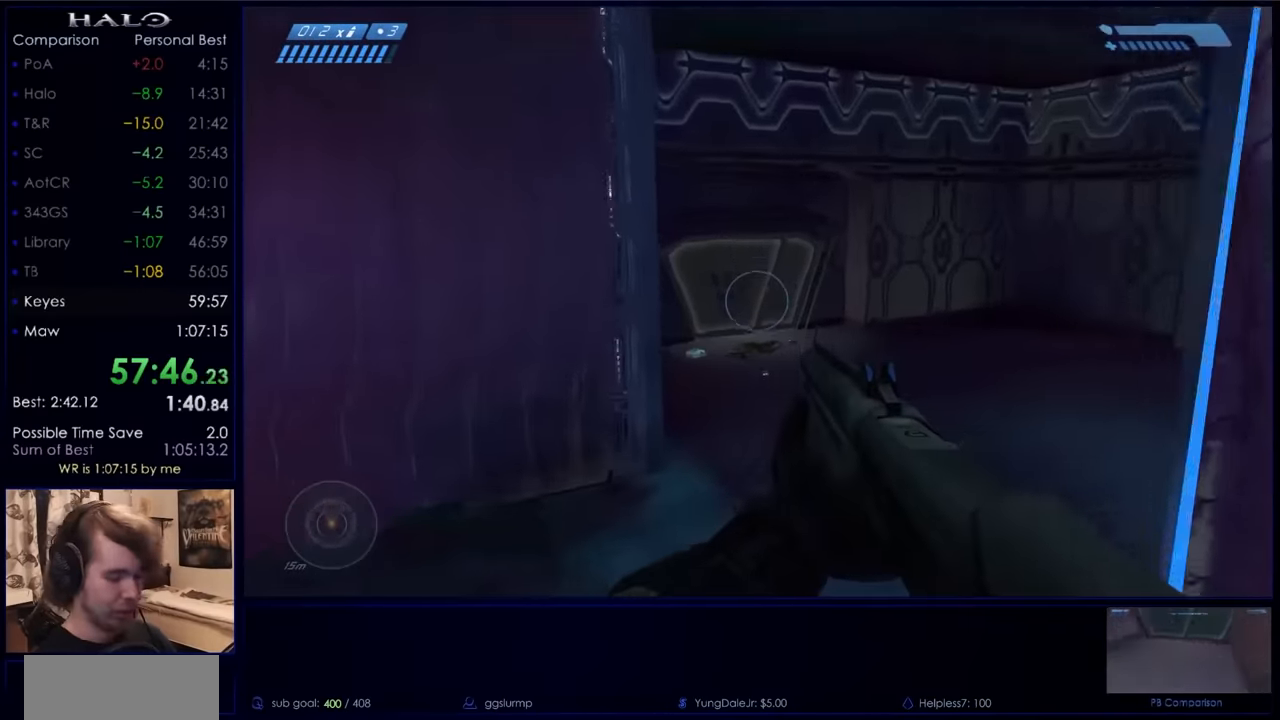
{"keys": ["w"], "mouse": [], "events": []}
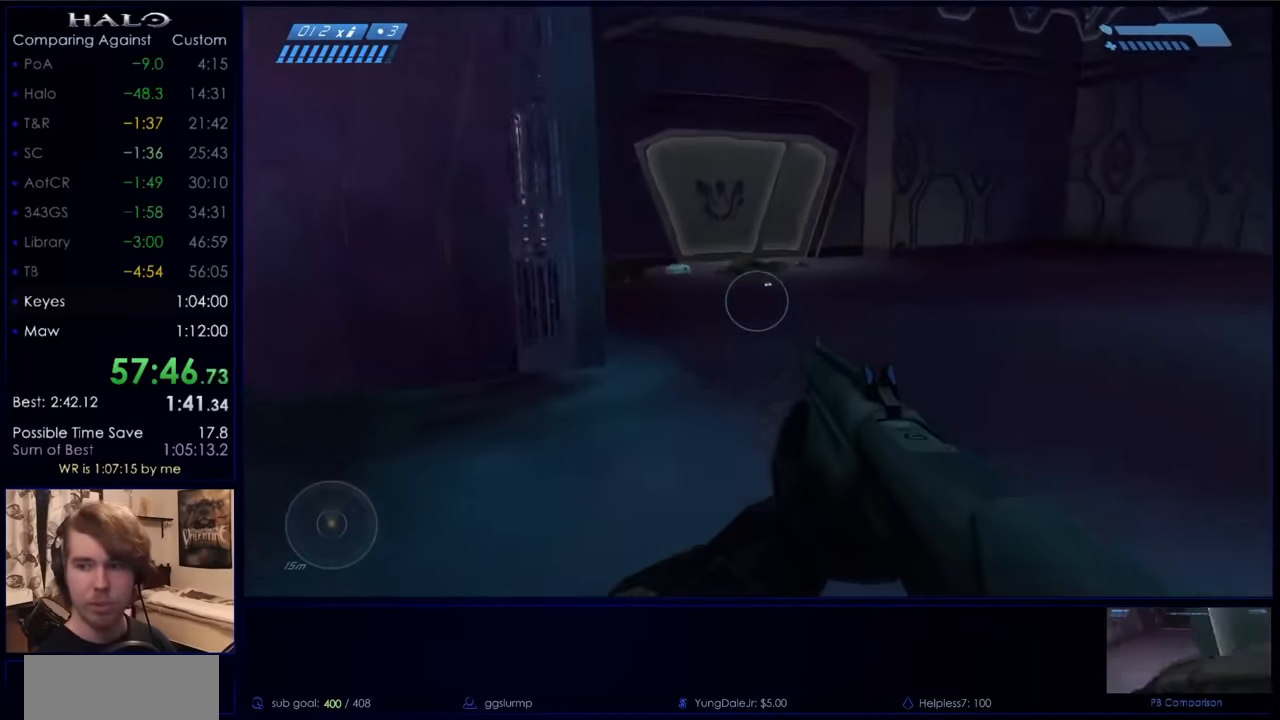
{"keys": ["w"], "mouse": [], "events": []}
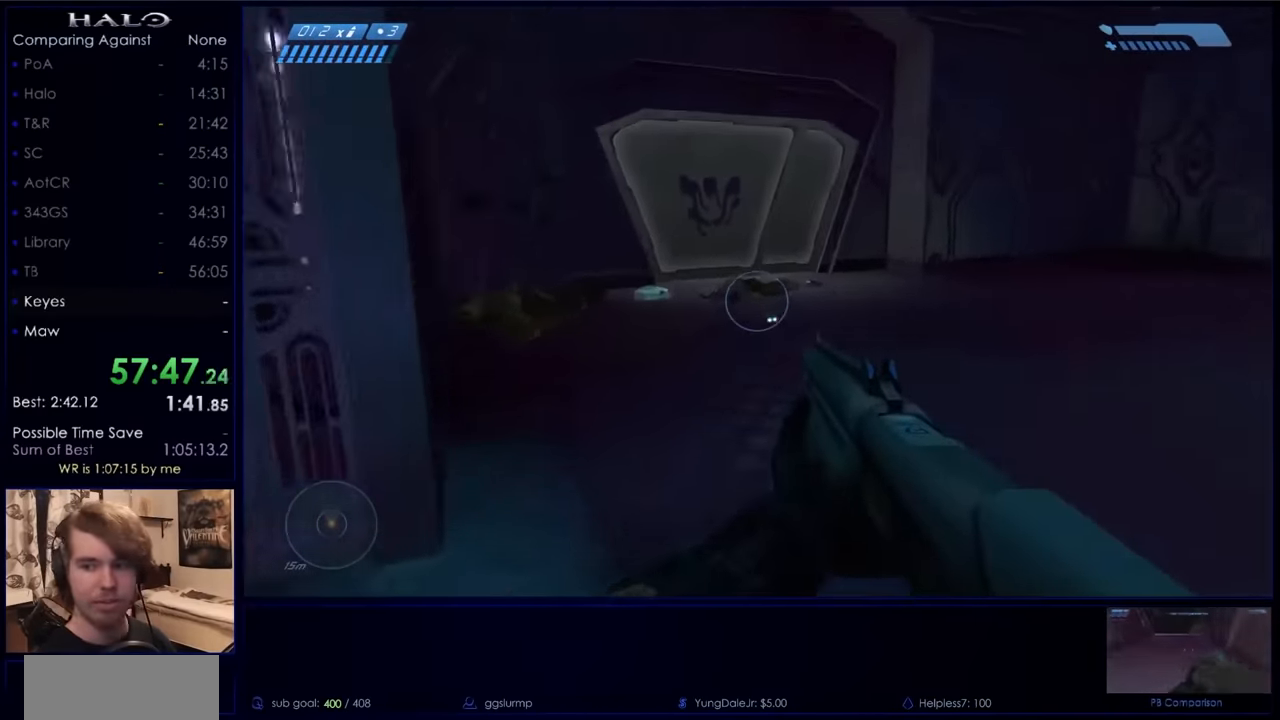
{"keys": ["q", "w"], "mouse": [], "events": [[300, "q", "down"], [400, "q", "up"], [500, "q", "down"]]}
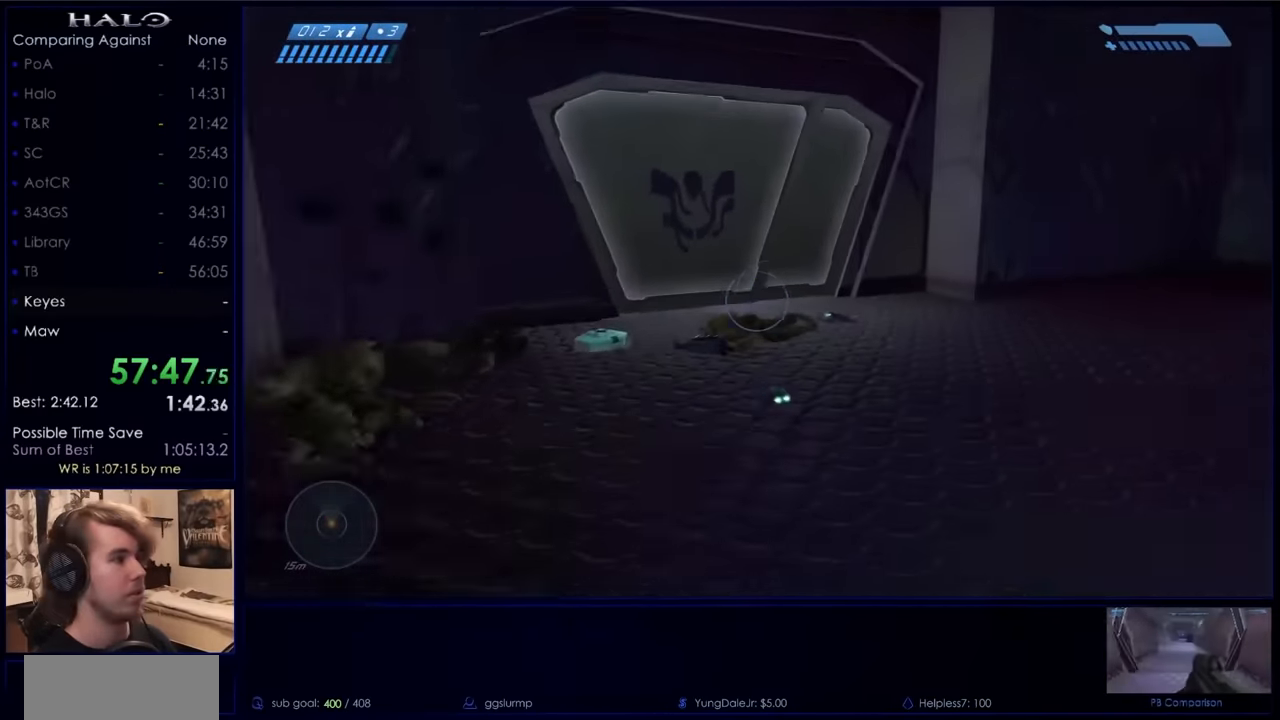
{"keys": ["w"], "mouse": [], "events": [[33, "q", "up"]]}
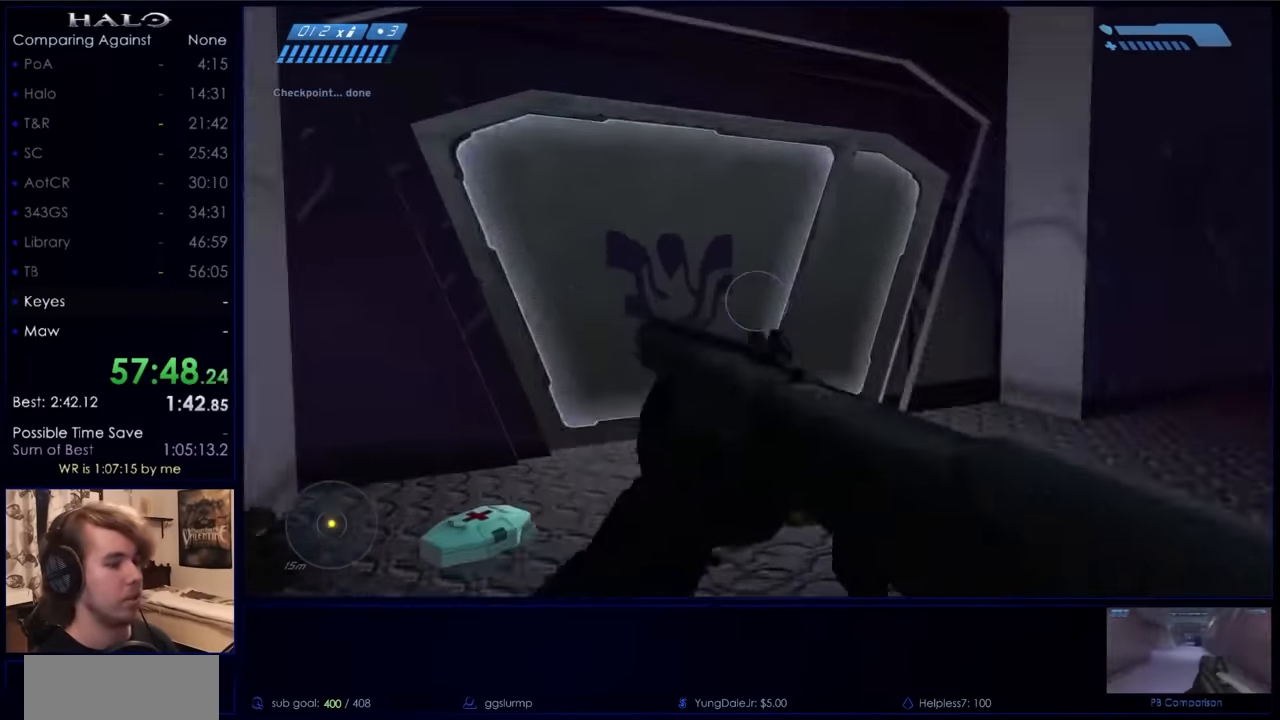
{"keys": ["d", "w"], "mouse": [], "events": [[234, "d", "down"]]}
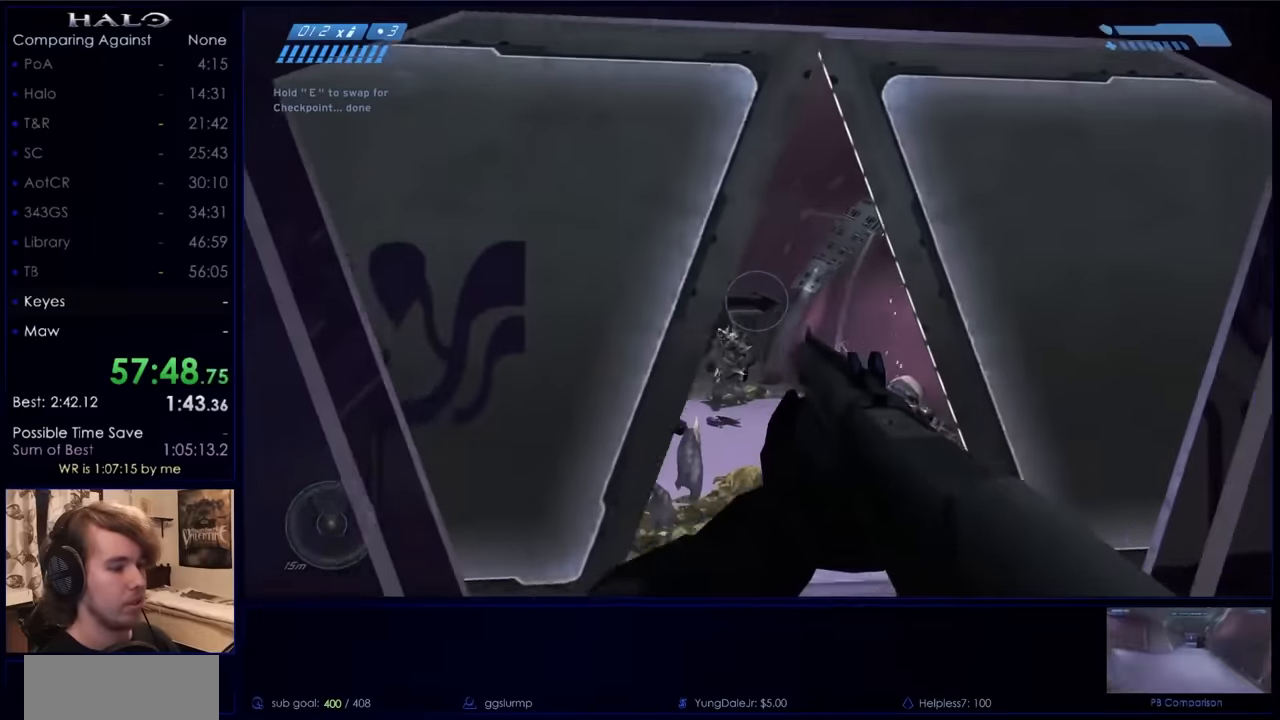
{"keys": ["space", "w"], "mouse": [], "events": [[167, "d", "up"], [234, "mouse_right", "down"], [400, "mouse_right", "up"], [500, "space", "down"]]}
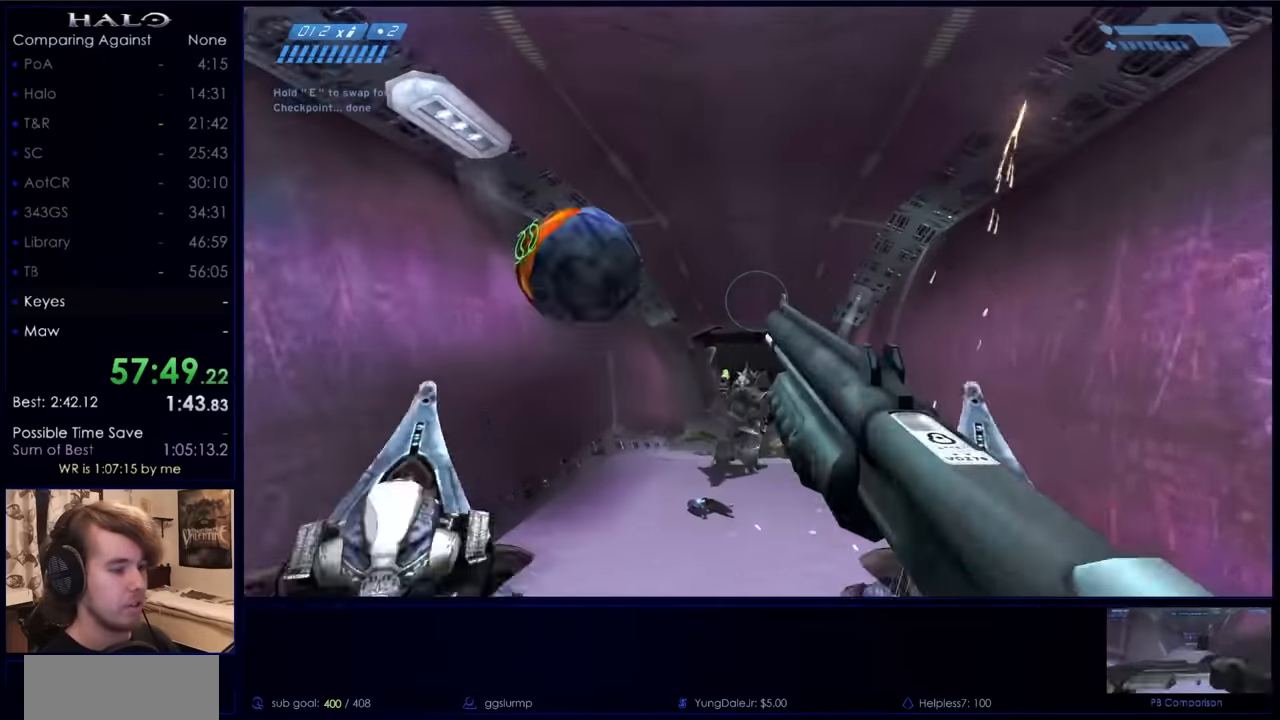
{"keys": ["w"], "mouse": [], "events": [[334, "space", "up"]]}
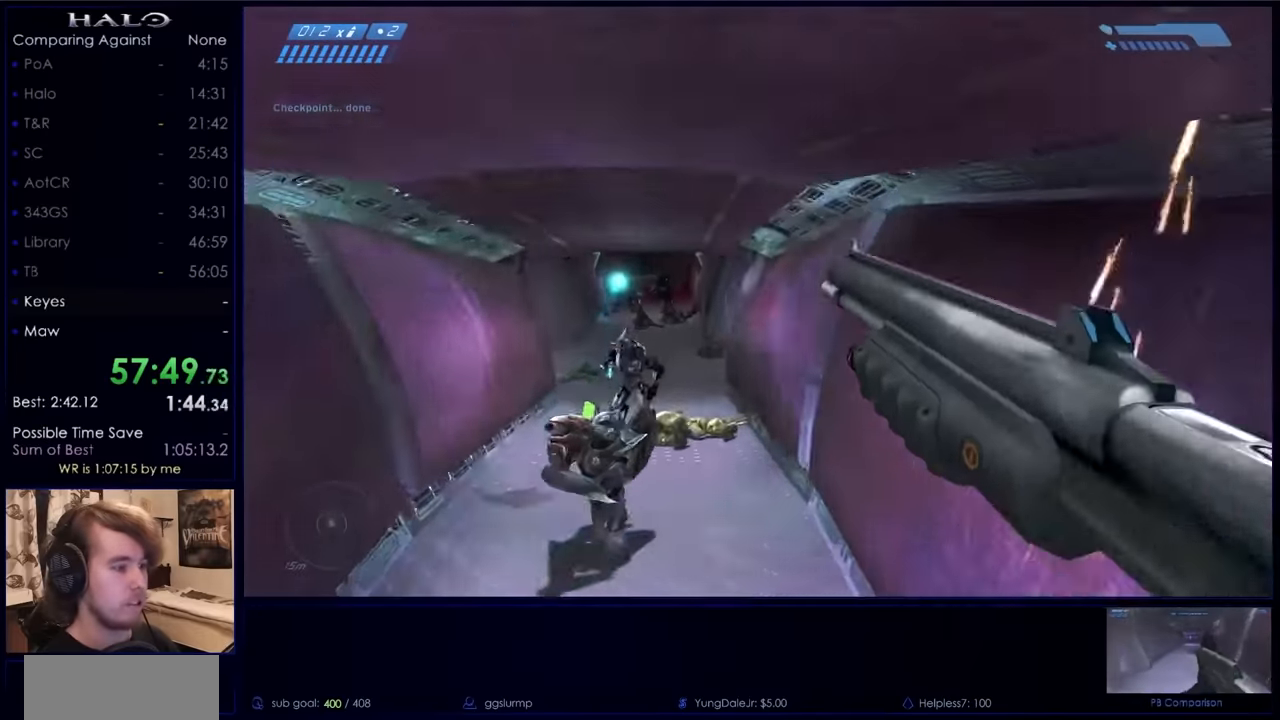
{"keys": ["w"], "mouse": [], "events": []}
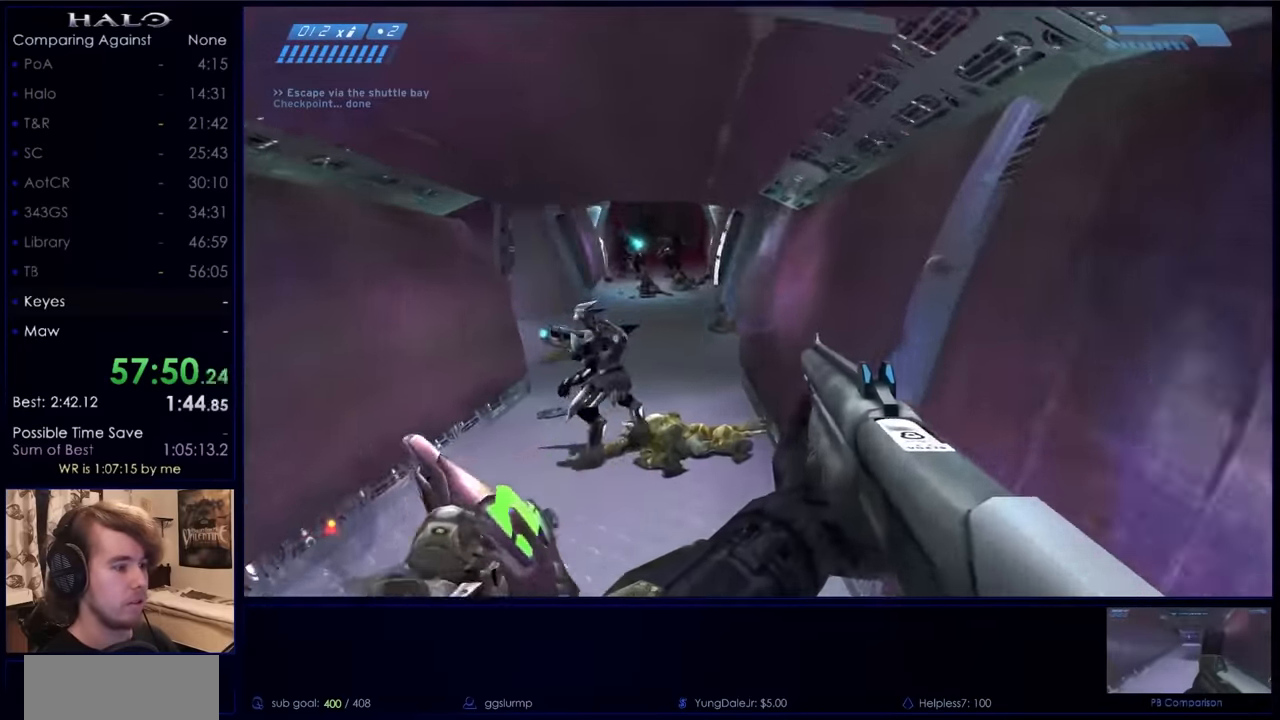
{"keys": ["w"], "mouse": [], "events": []}
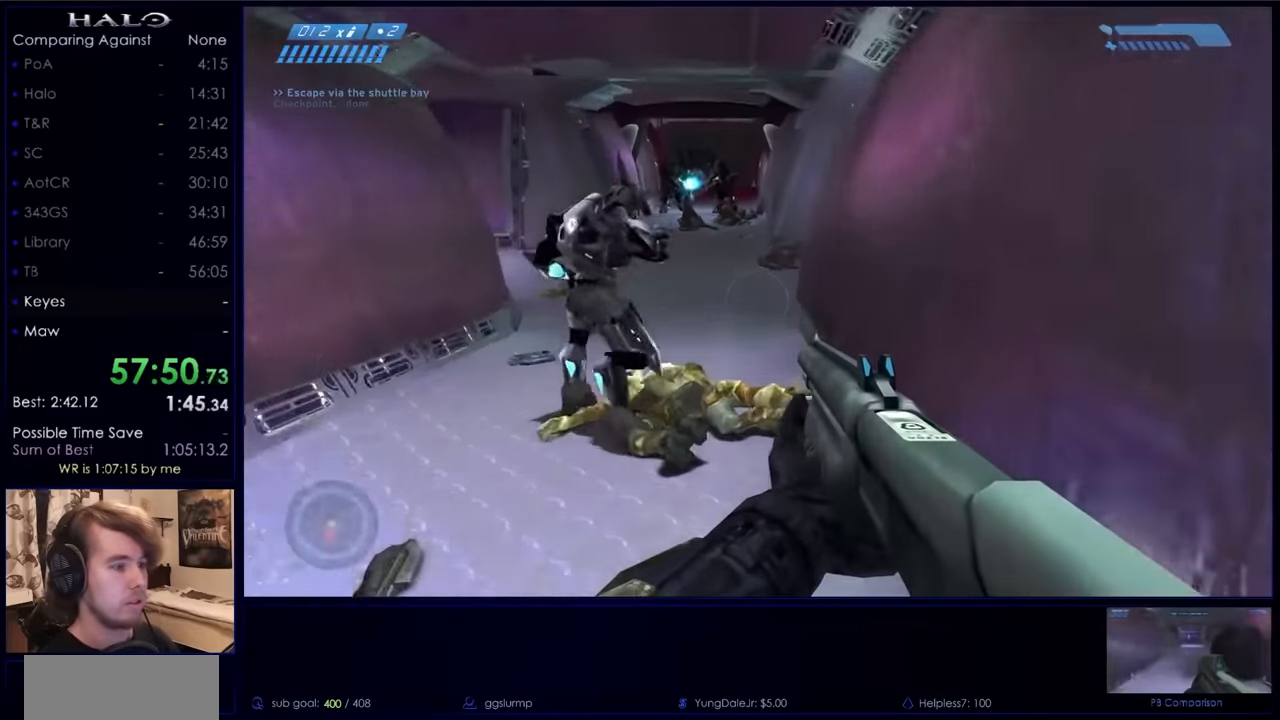
{"keys": ["w"], "mouse": [], "events": [[134, "space", "down"], [367, "space", "up"]]}
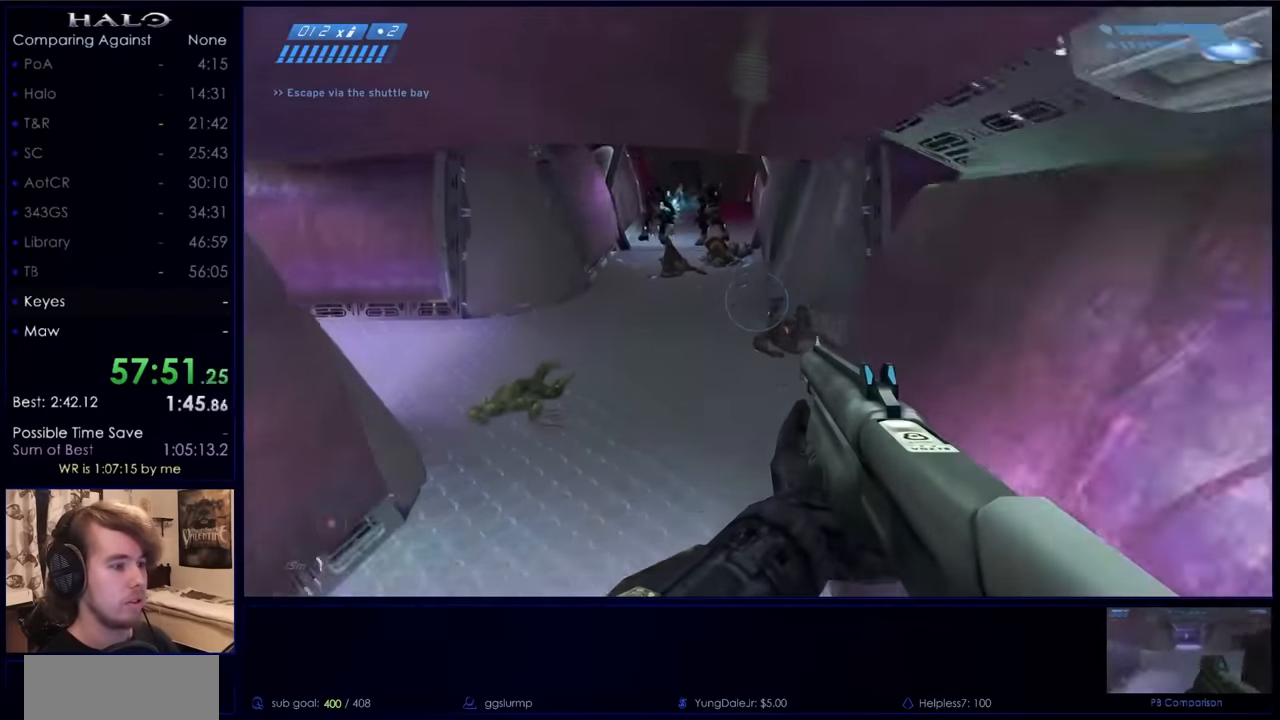
{"keys": ["w"], "mouse": [], "events": []}
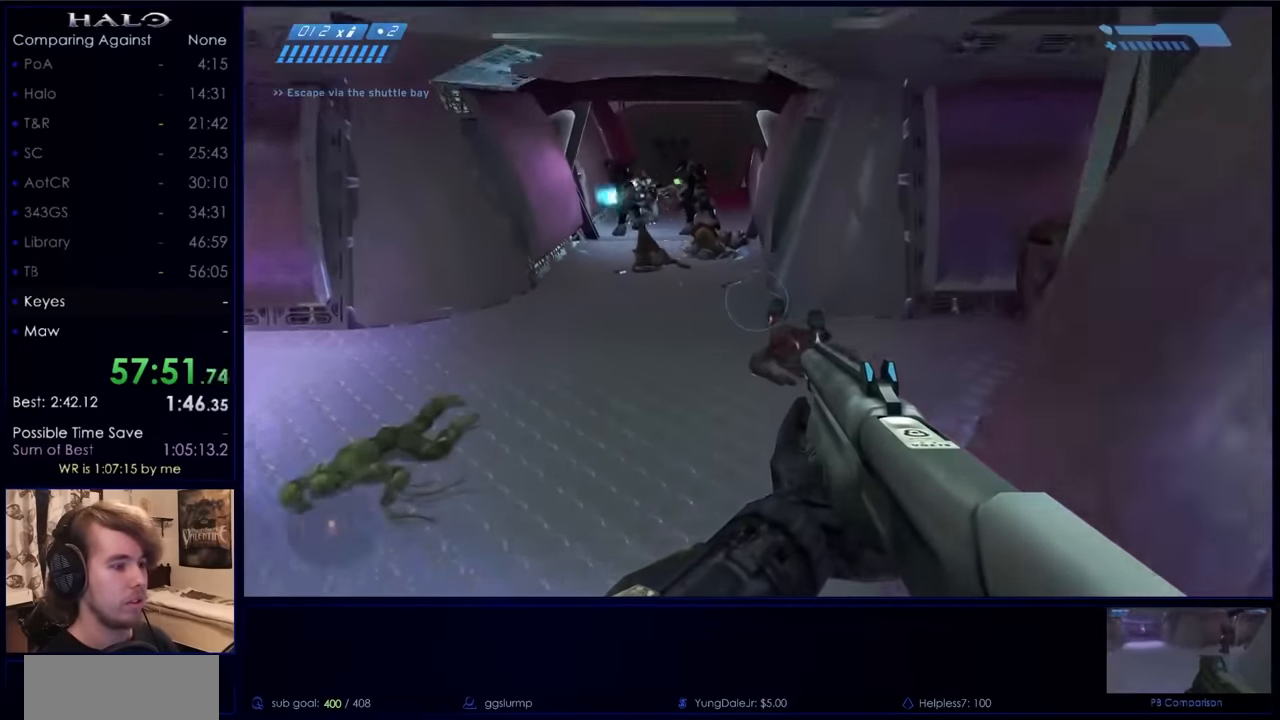
{"keys": ["w"], "mouse": [], "events": []}
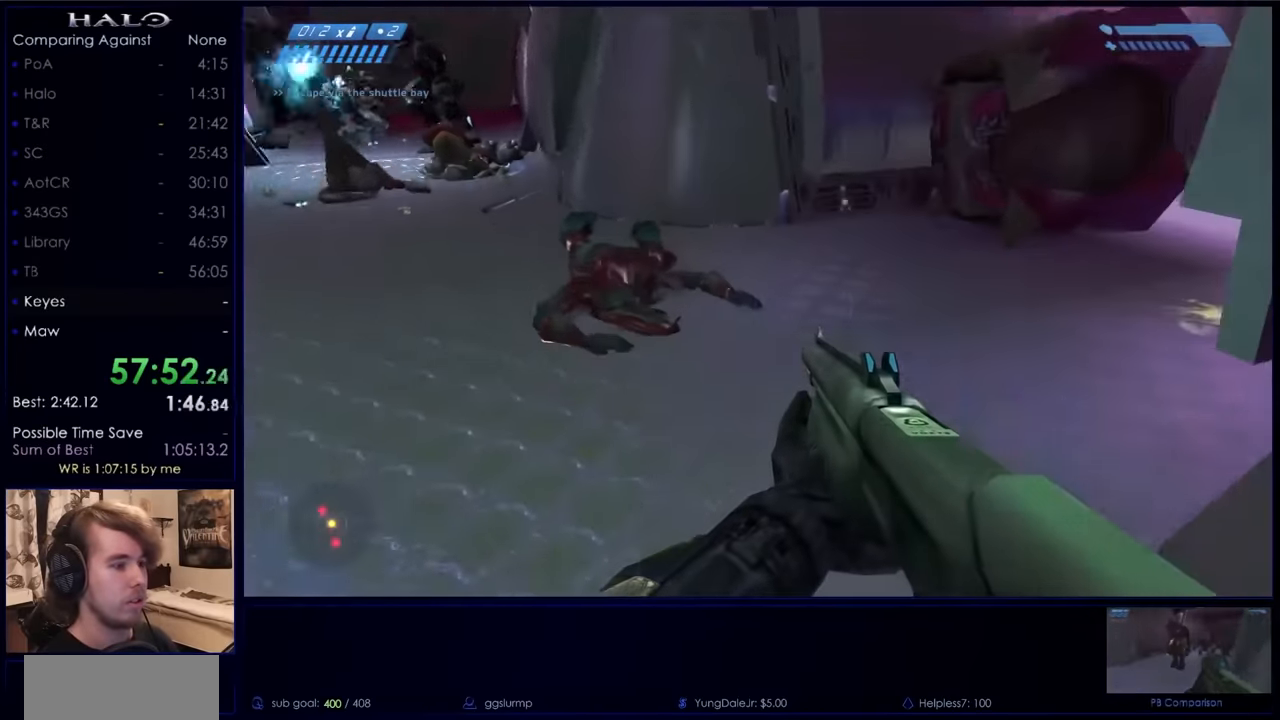
{"keys": ["w"], "mouse": [], "events": []}
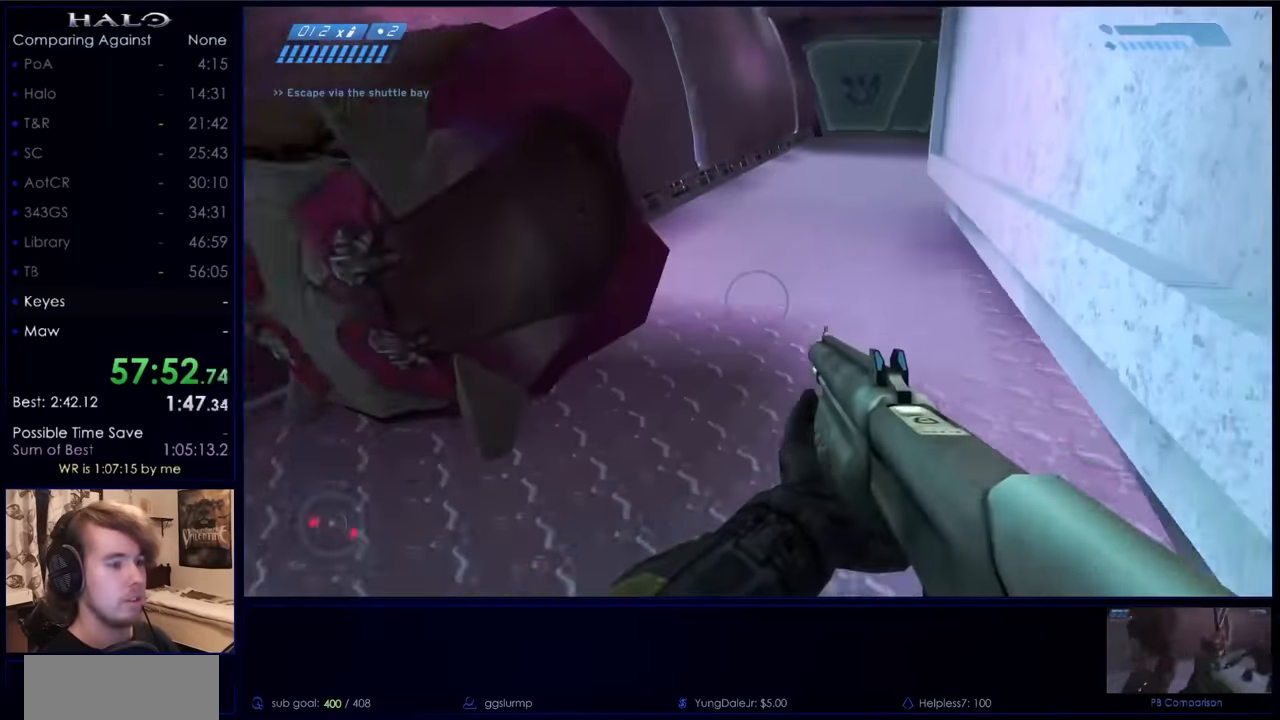
{"keys": ["w"], "mouse": [], "events": []}
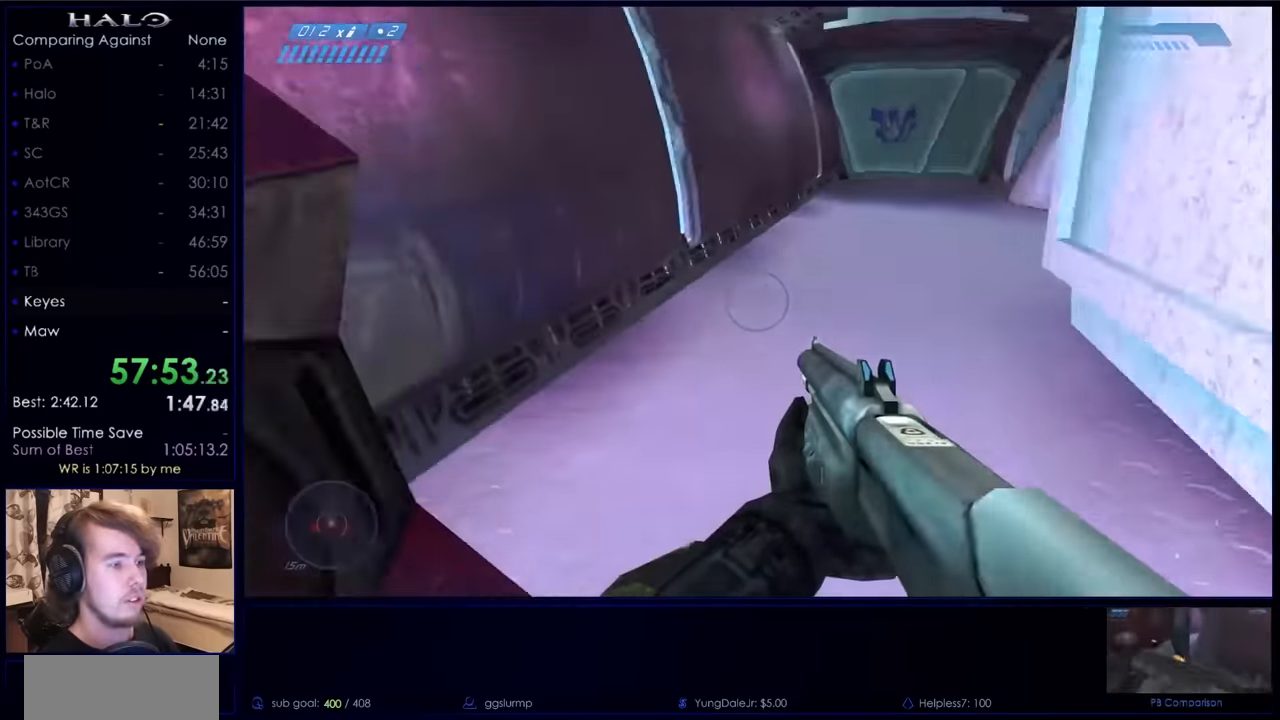
{"keys": ["w"], "mouse": [], "events": []}
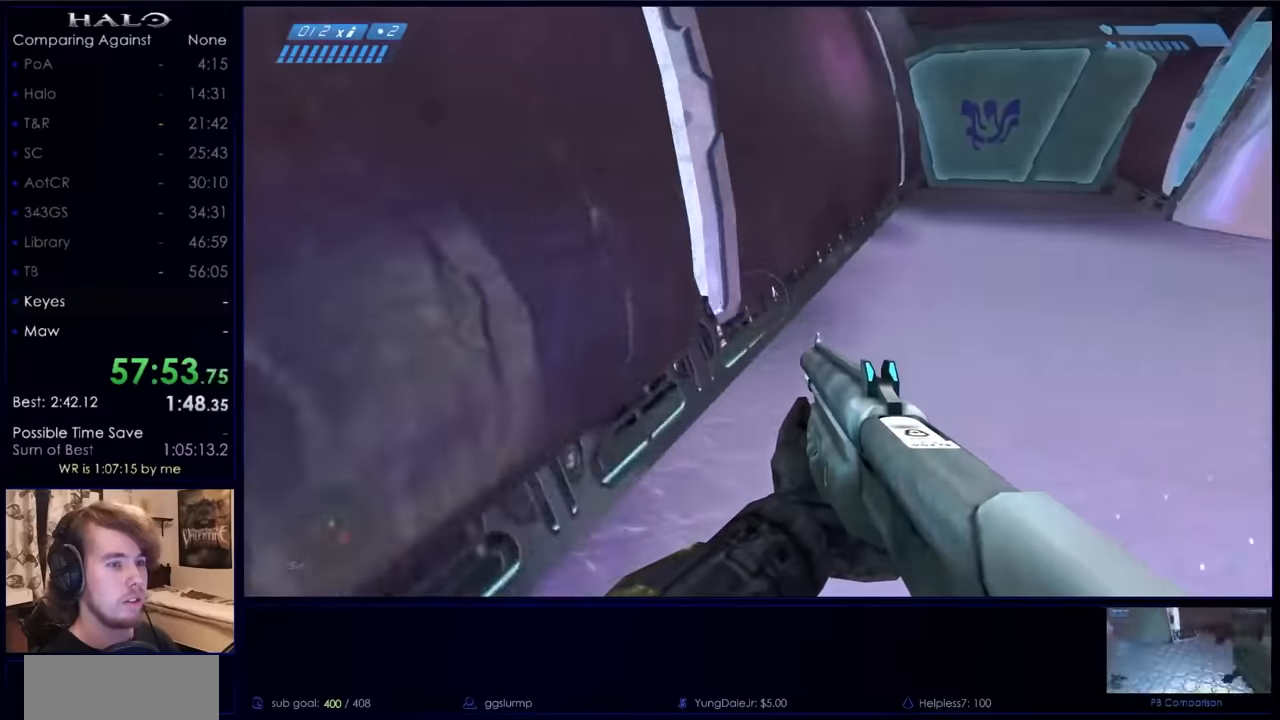
{"keys": ["w"], "mouse": [], "events": []}
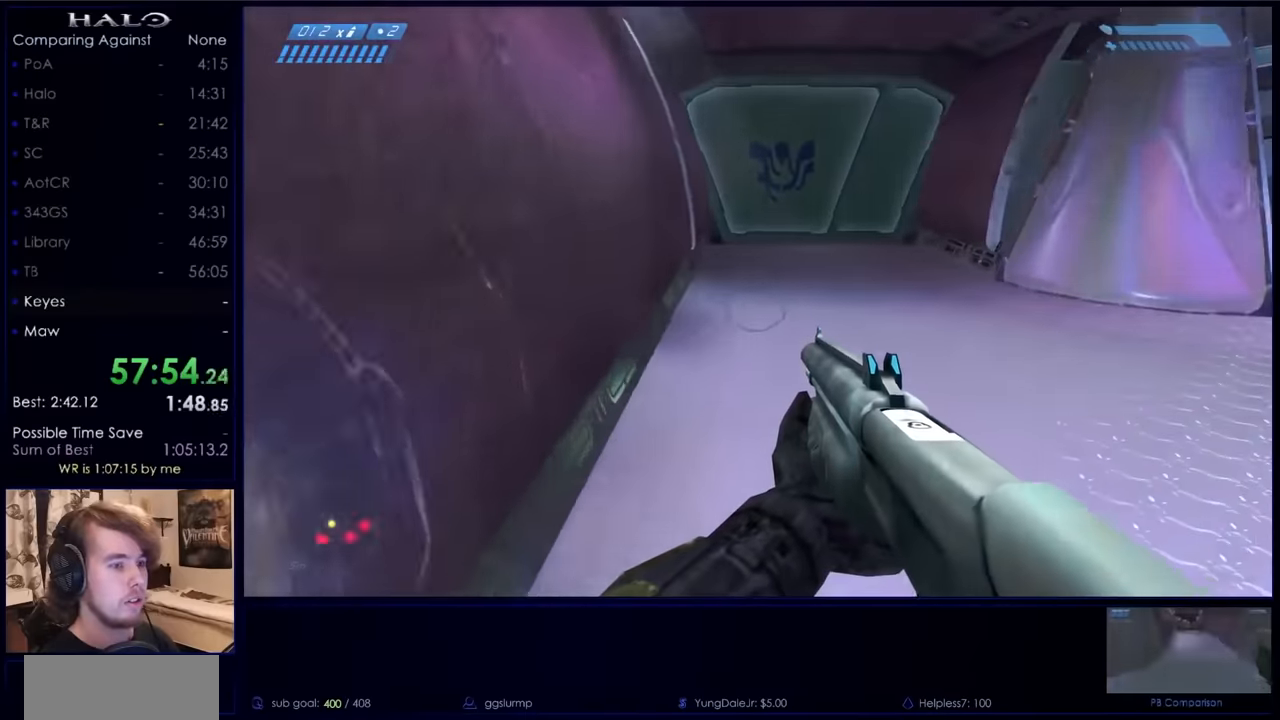
{"keys": ["w"], "mouse": [], "events": []}
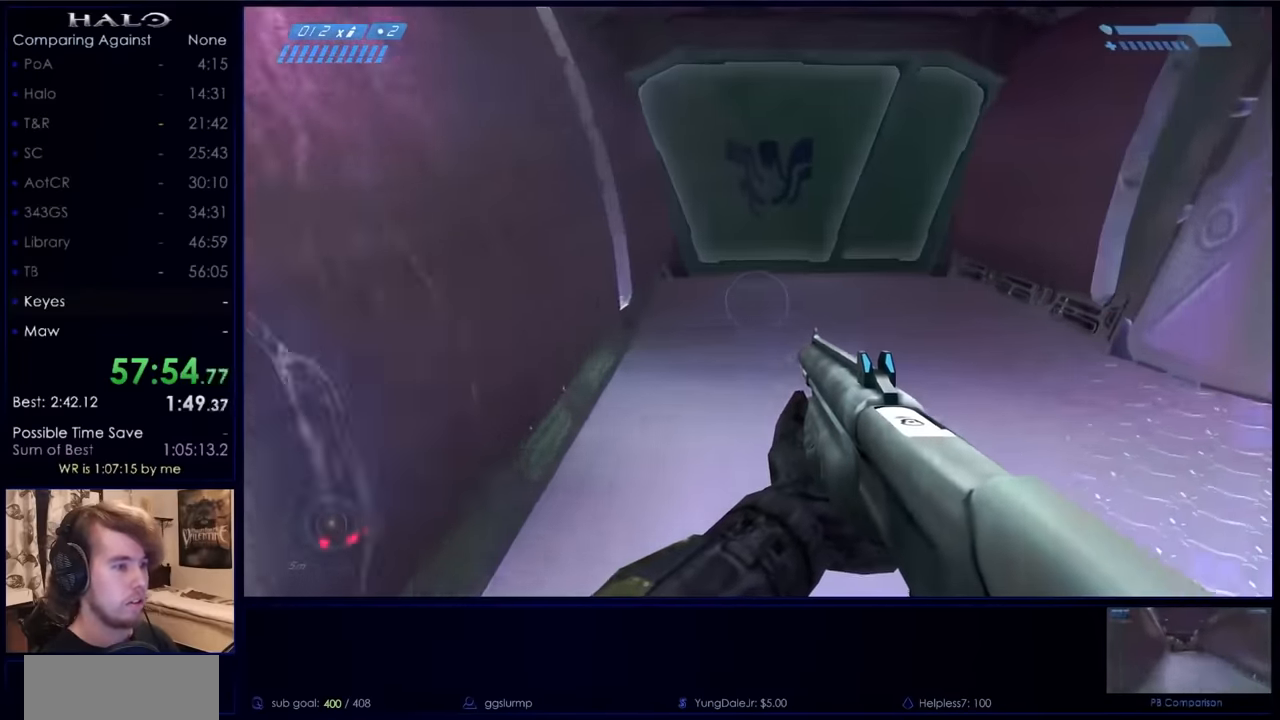
{"keys": ["w"], "mouse": [], "events": [[100, "mouse_mb5", "down"], [233, "mouse_mb5", "up"], [300, "mouse_mb5", "down"], [400, "mouse_mb5", "up"], [467, "q", "down"], [500, "q", "up"]]}
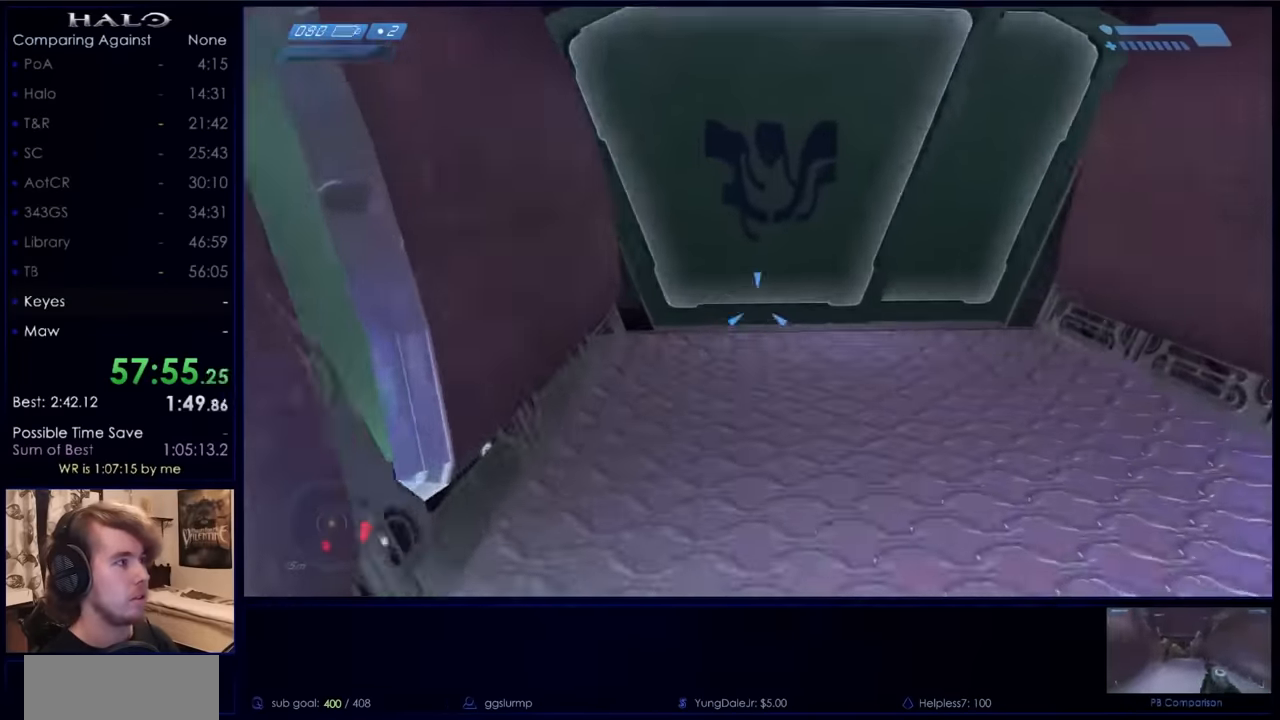
{"keys": ["w"], "mouse": [], "events": [[133, "q", "down"], [233, "q", "up"]]}
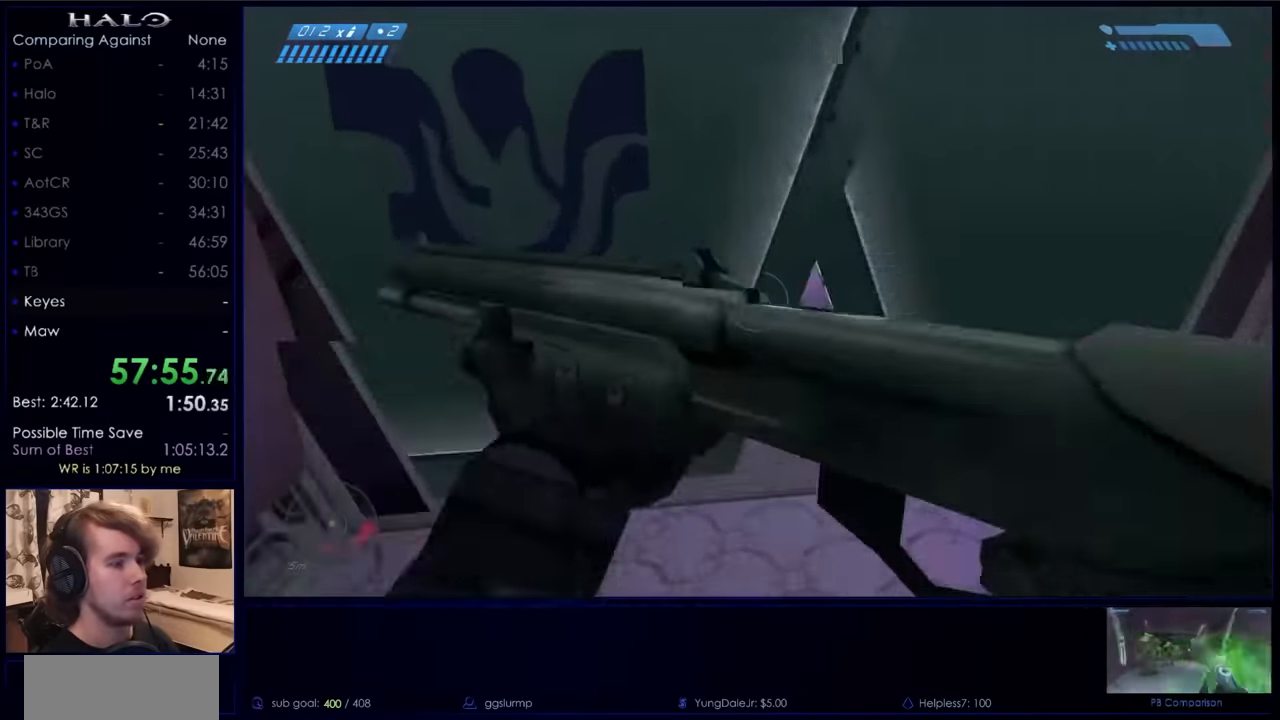
{"keys": ["w"], "mouse": [], "events": []}
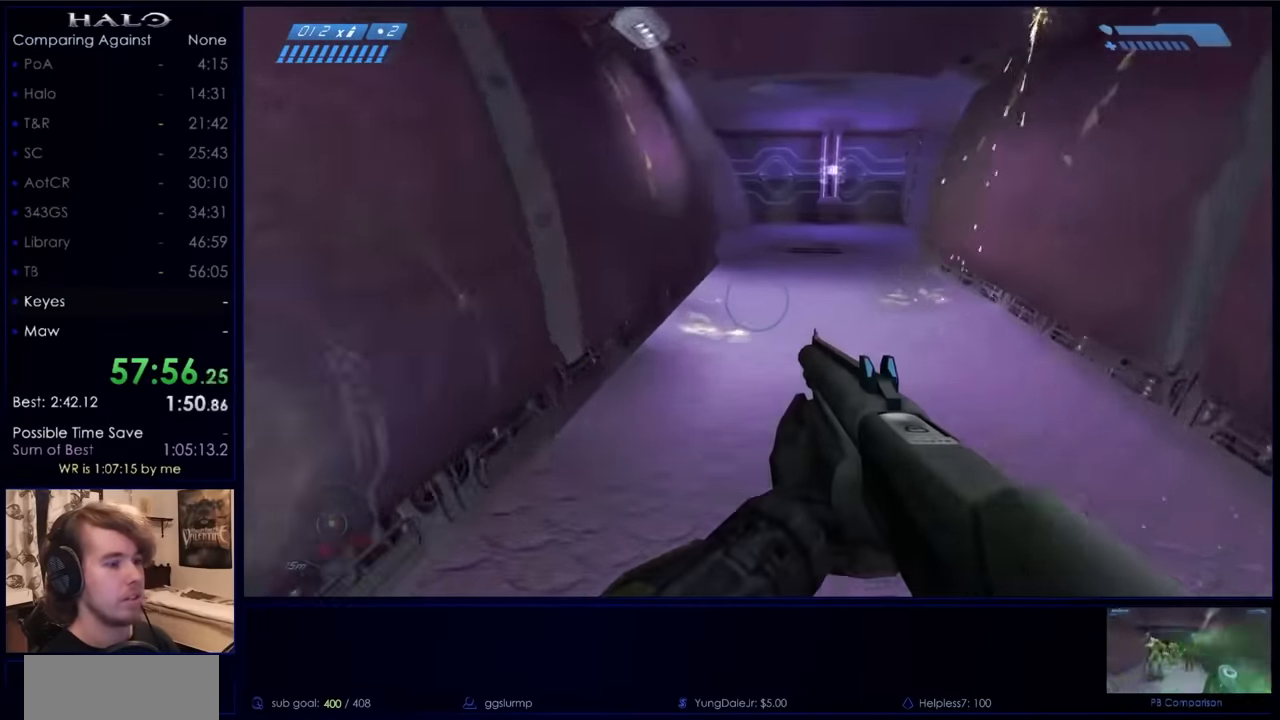
{"keys": ["w"], "mouse": ["mb5"], "events": [[233, "mouse_mb5", "down"], [367, "mouse_mb5", "up"], [400, "mouse_mb5", "down"]]}
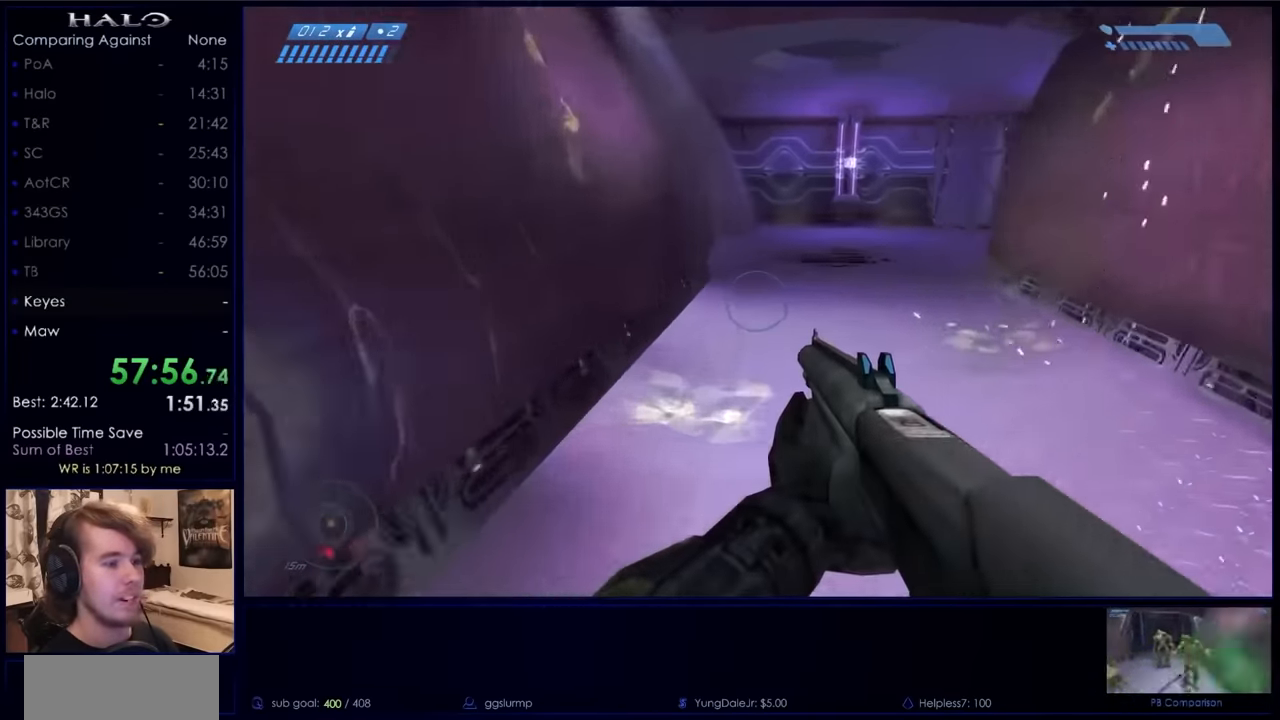
{"keys": ["w"], "mouse": [], "events": [[33, "mouse_mb5", "up"]]}
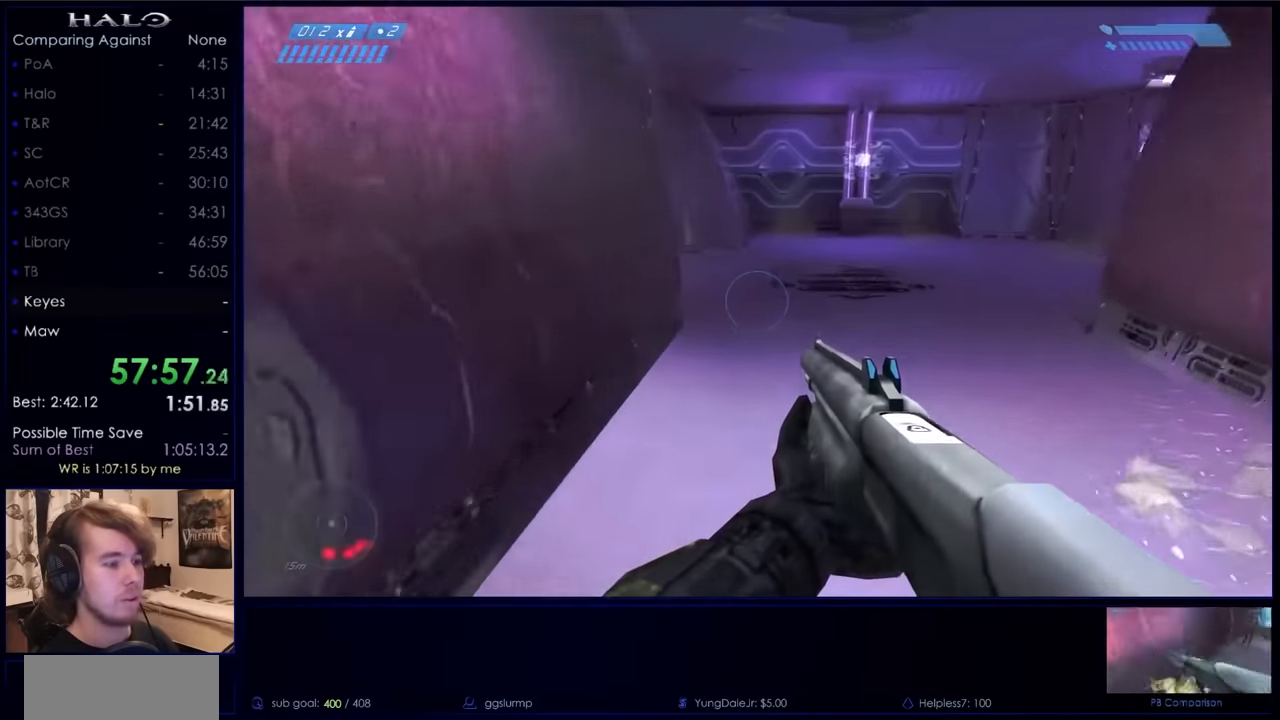
{"keys": ["w"], "mouse": [], "events": [[400, "q", "down"], [500, "q", "up"]]}